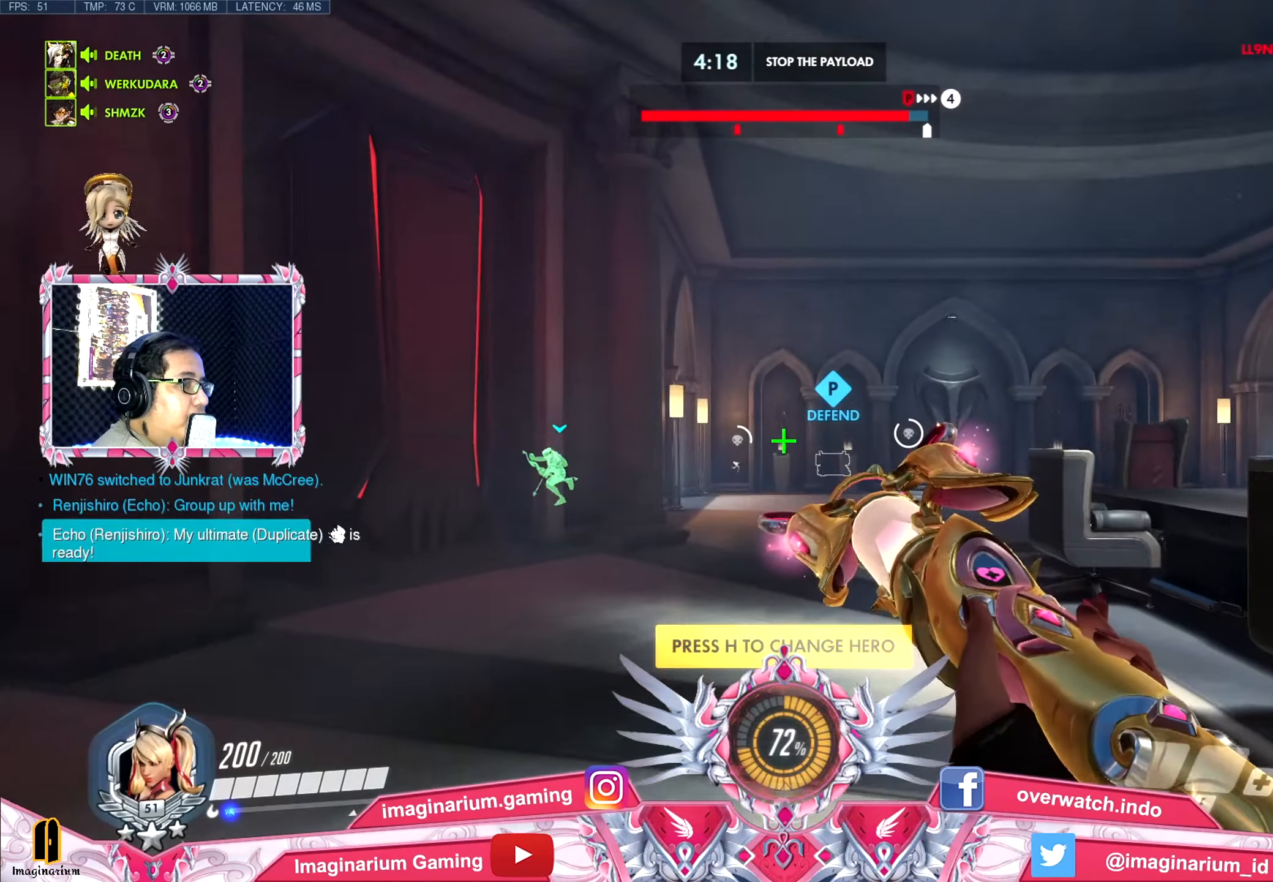
Gameplay with keyboard and mouse; each line is a JSON object with the keys and mouse buttons held at the frame after it. "events" lists presses ("down") and releases ("up") of "1", "2", "3", "4", "5", "a", "alt", "c", "caps_lock", "ctrl", "d", "e", "f", "g", "q", "r", "s", "shift", "space", "t", "tab", "v", "w", "x", "z" and "mouse_wheel" between this image and that frame as [ms after this image, input, new state], when the widget could be followed in between. "mouse_wheel" = the "wheel" button of the "mouse" list. No other keys are recorded. "wheel" means that the mouse wheel is clicked or scrolled. Not read: mouse_move.
{"keys": ["w"], "mouse": [], "events": []}
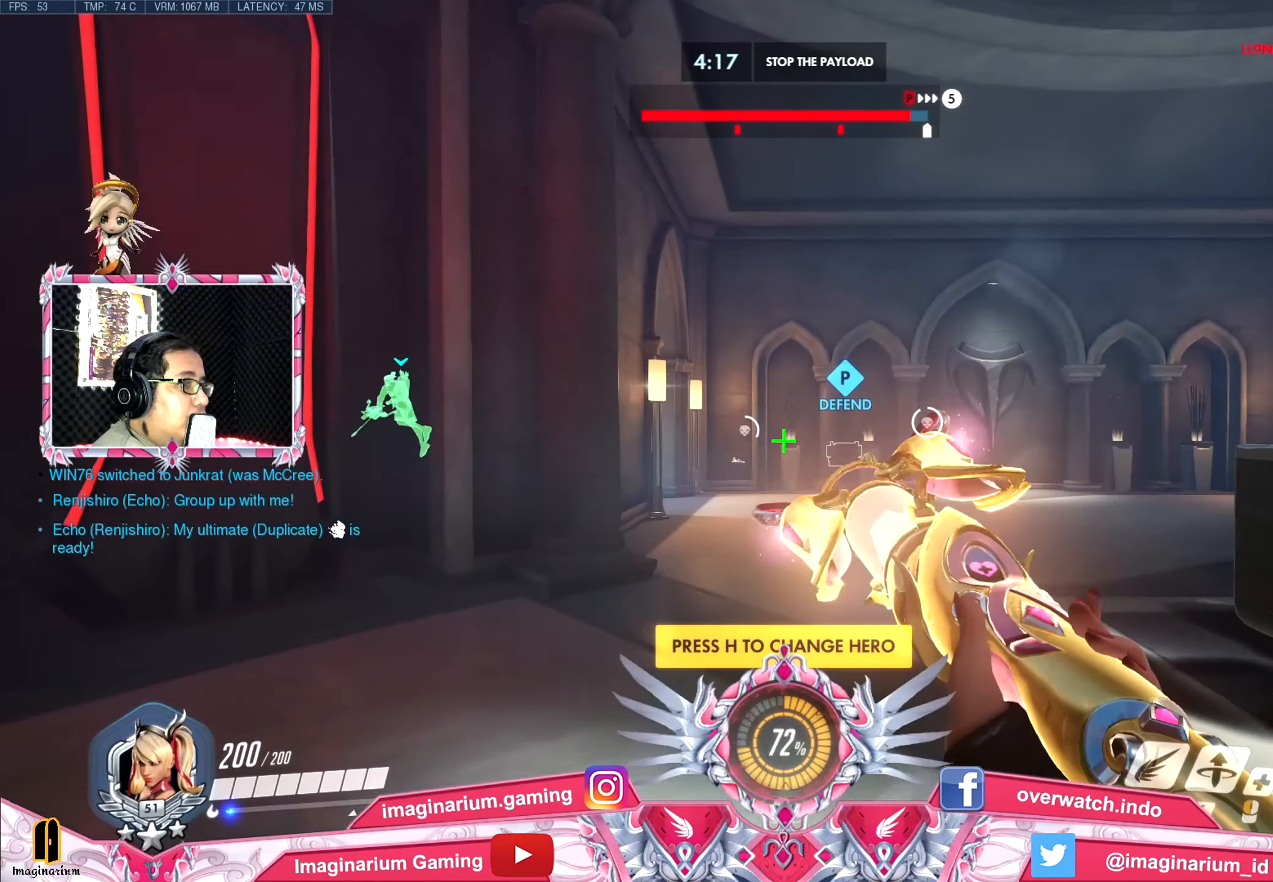
{"keys": ["w"], "mouse": [], "events": []}
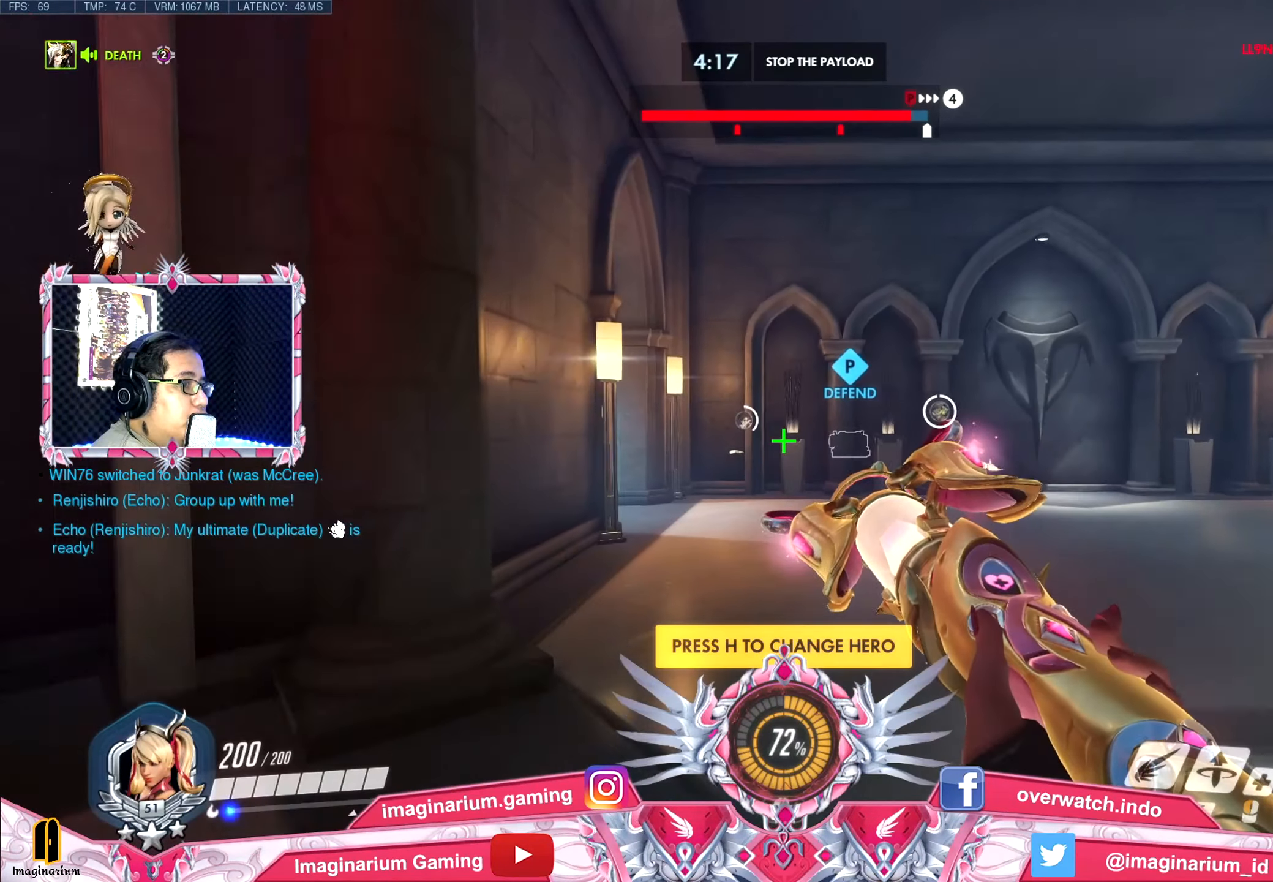
{"keys": ["w"], "mouse": [], "events": []}
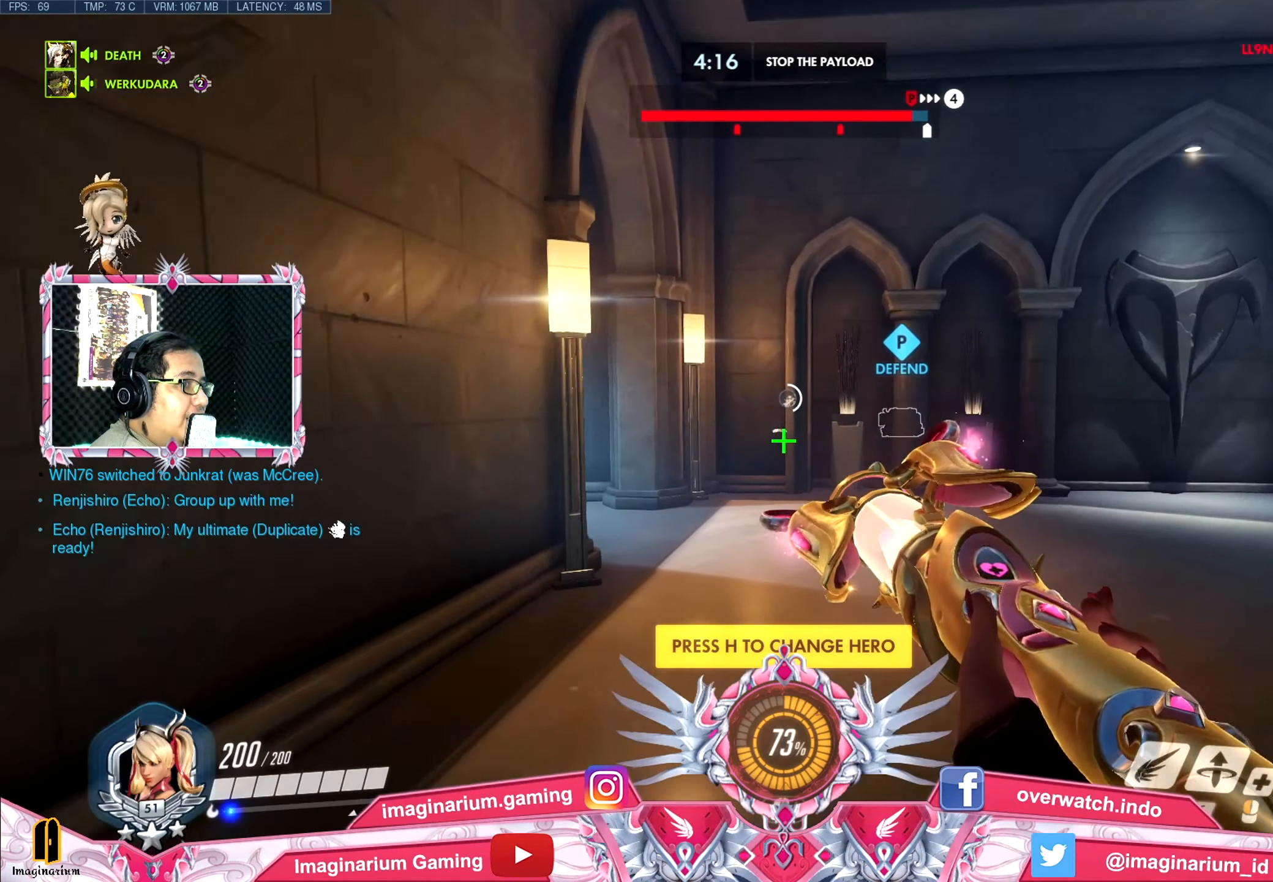
{"keys": ["d", "w"], "mouse": [], "events": [[200, "d", "down"]]}
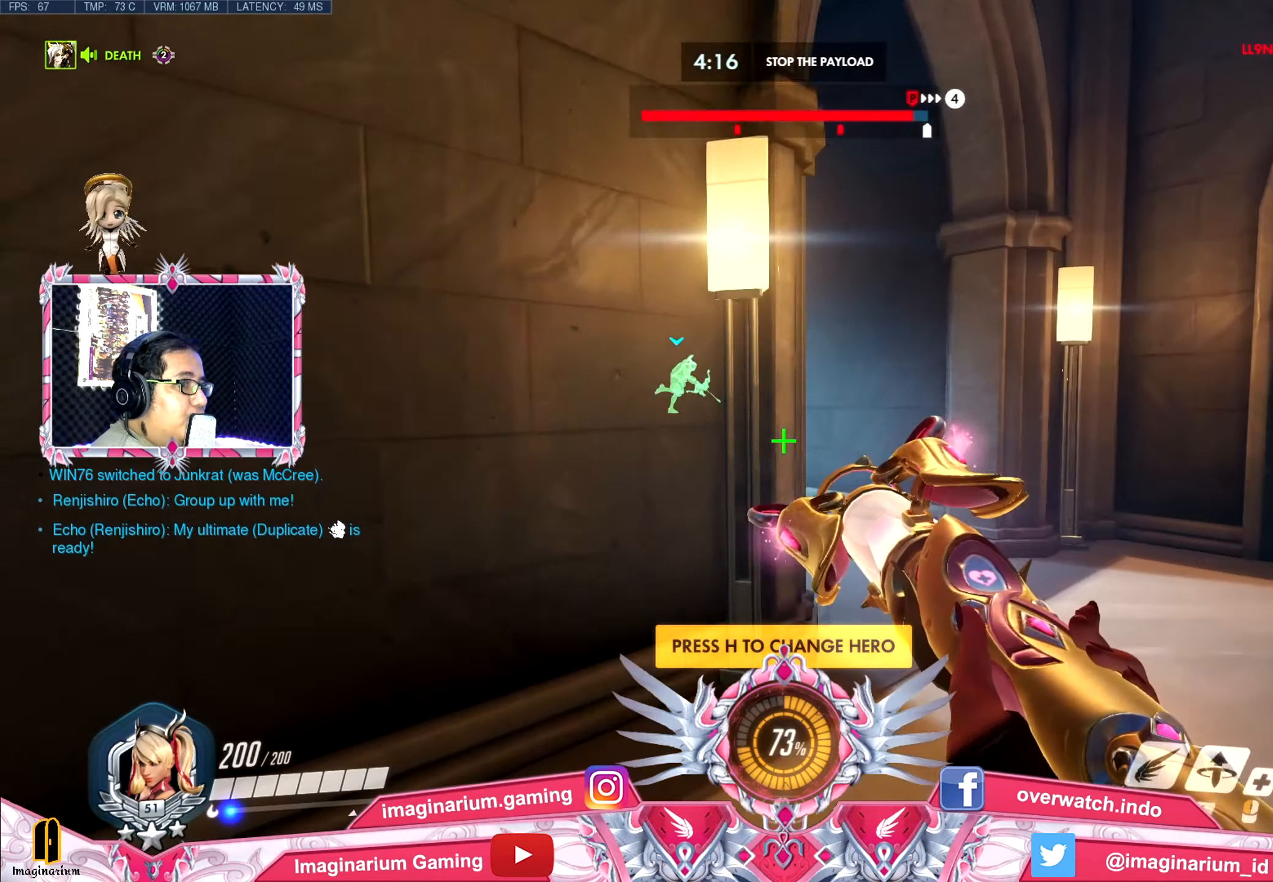
{"keys": ["w"], "mouse": [], "events": [[450, "d", "up"]]}
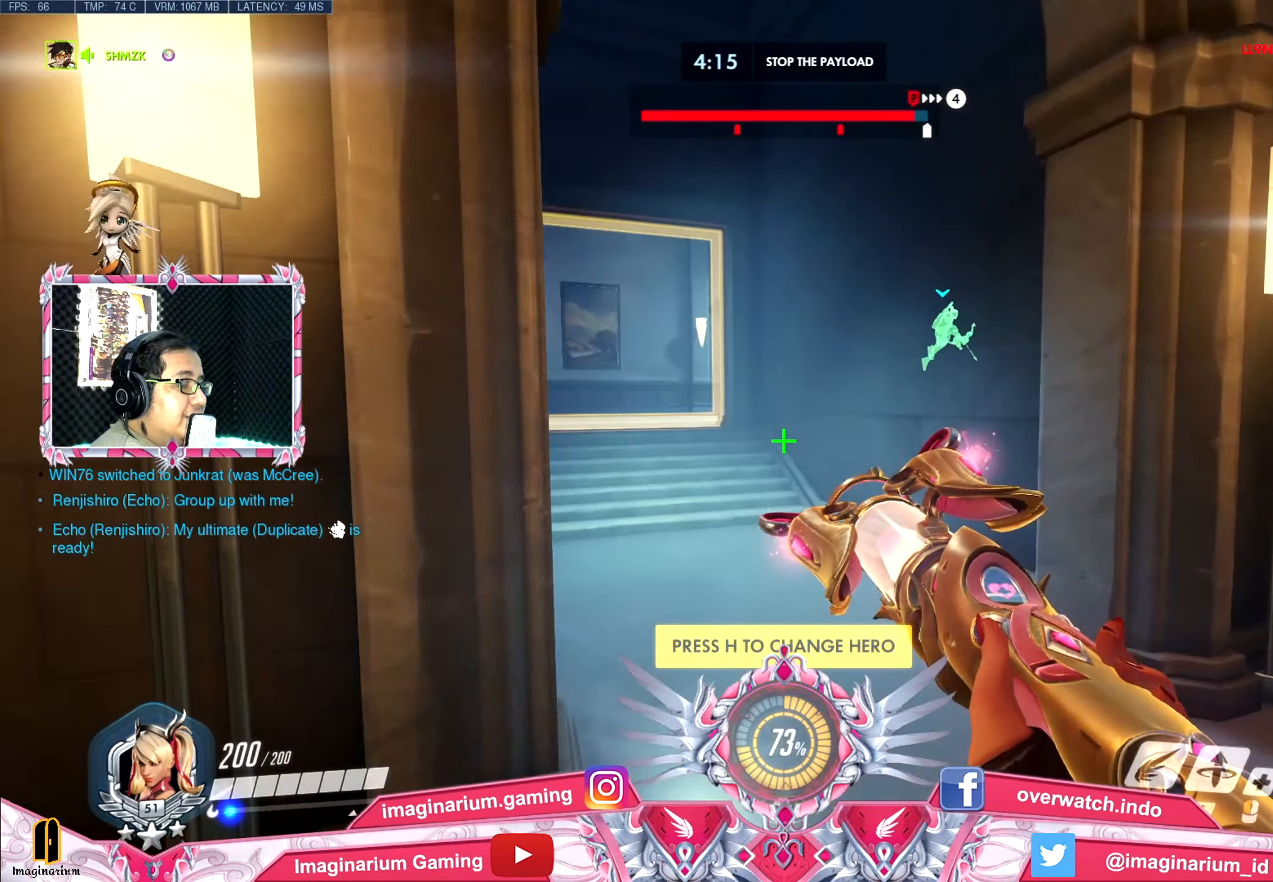
{"keys": ["w"], "mouse": [], "events": []}
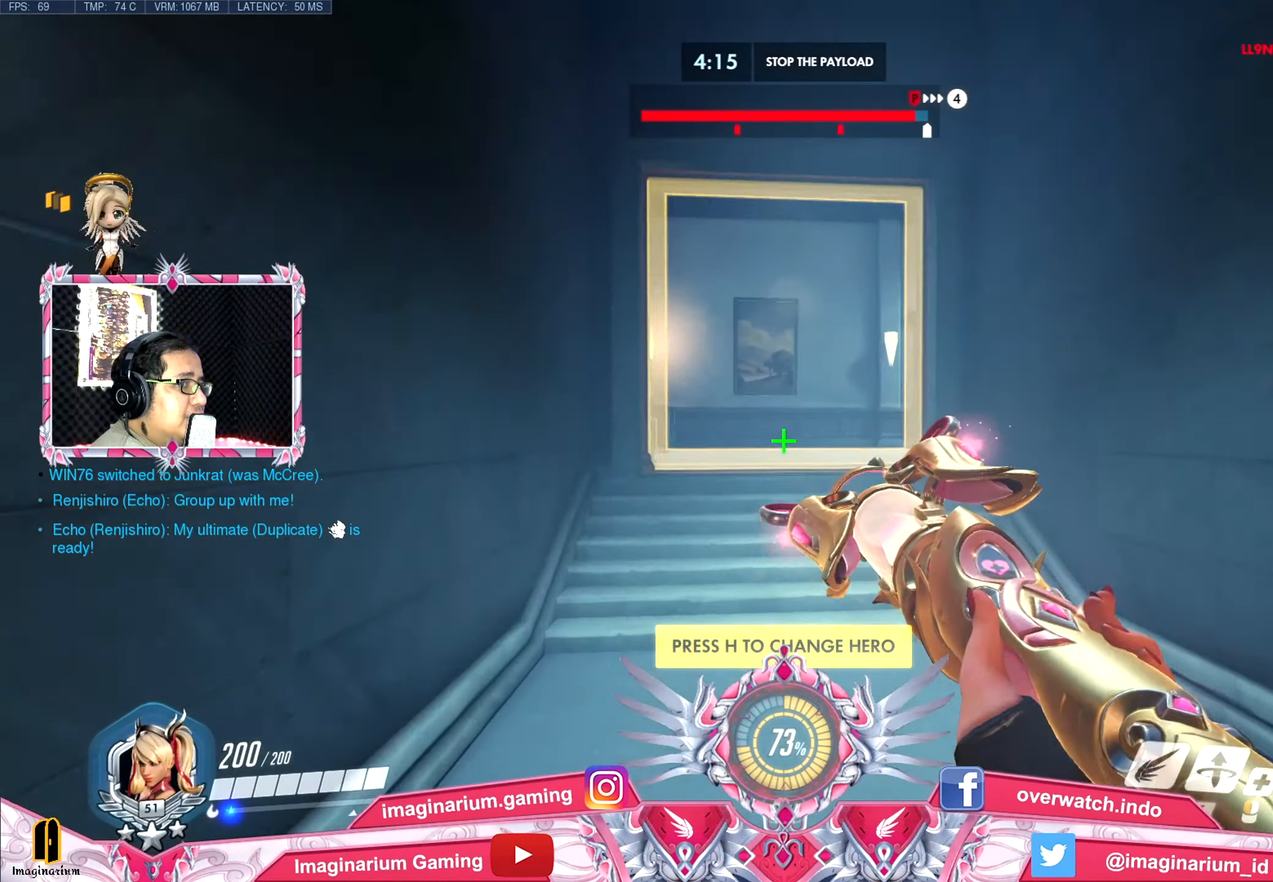
{"keys": ["w"], "mouse": [], "events": []}
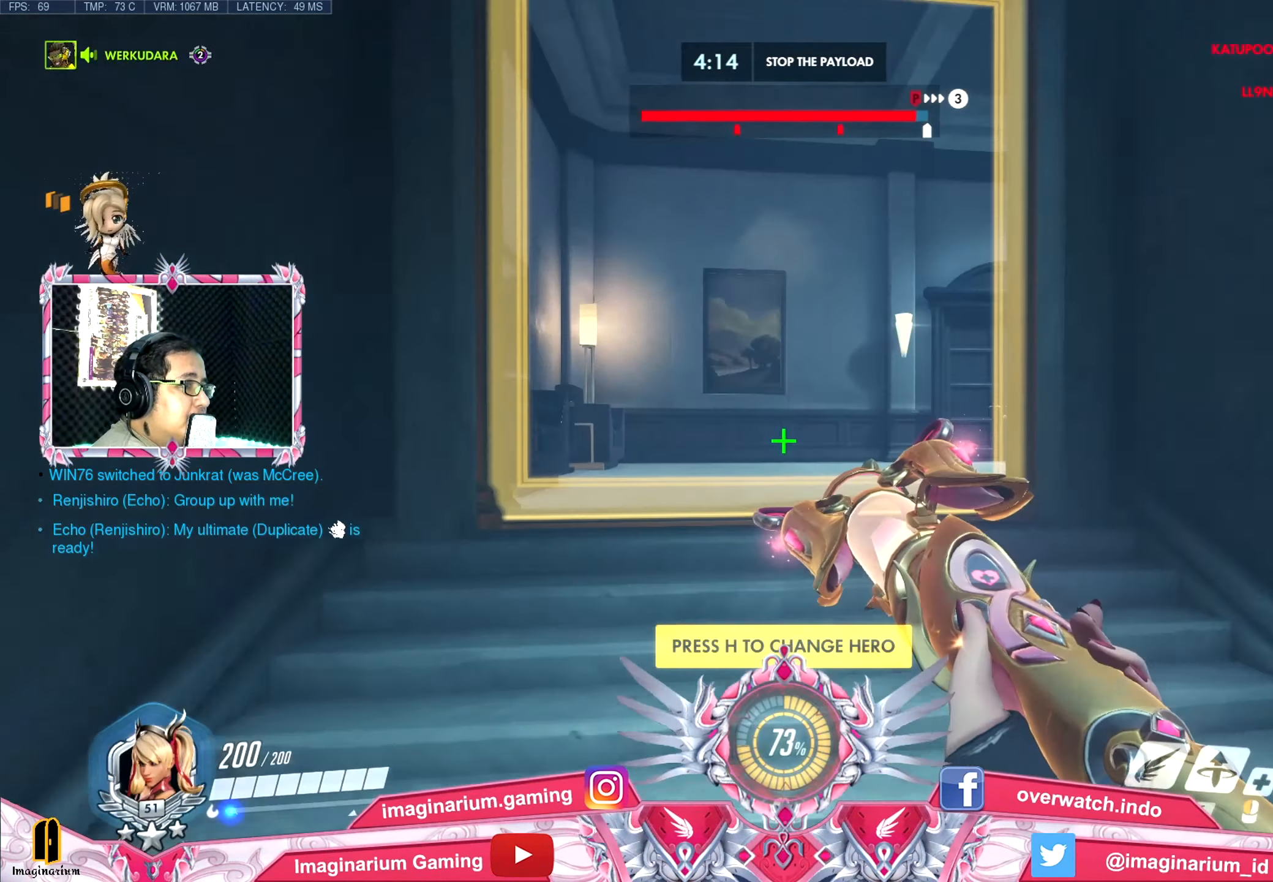
{"keys": ["w"], "mouse": [], "events": []}
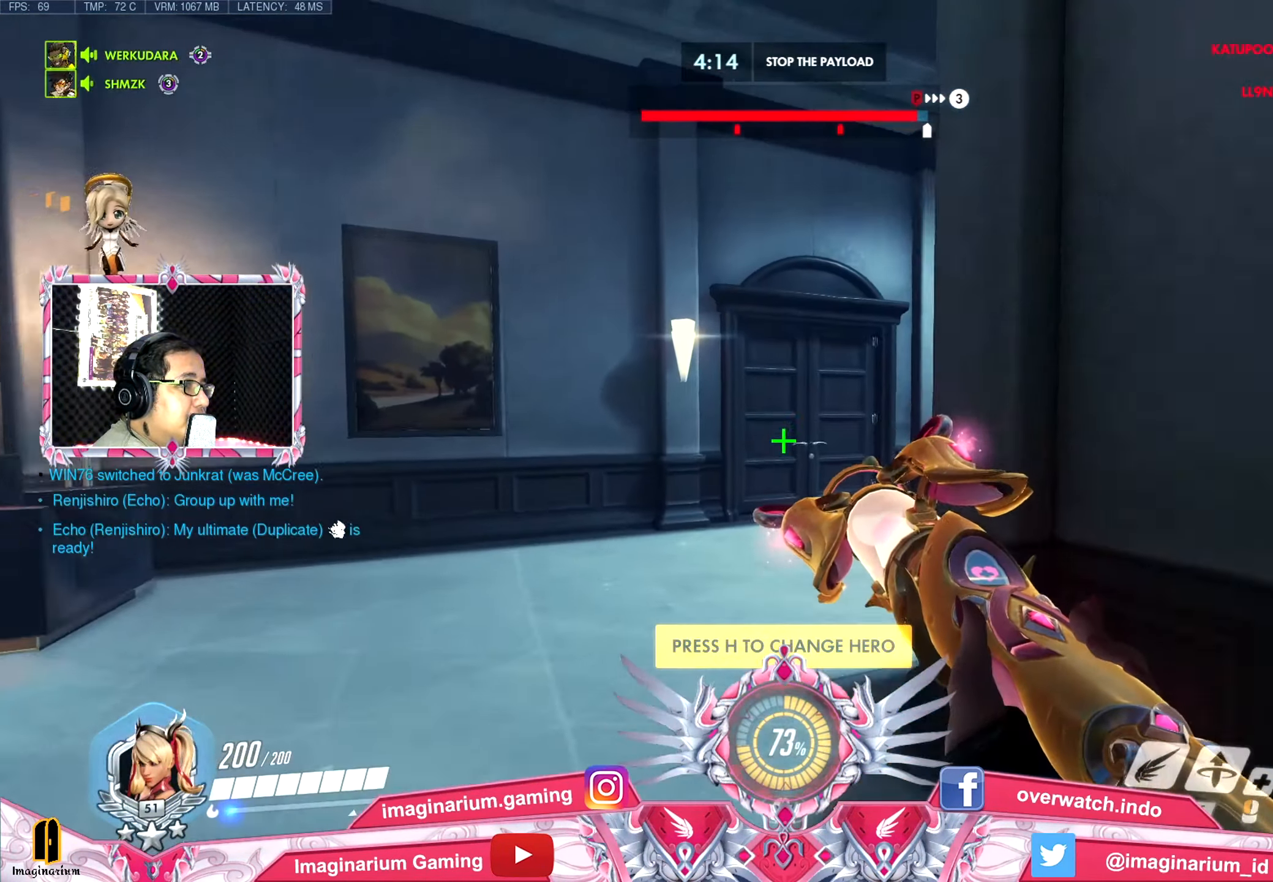
{"keys": ["a", "w"], "mouse": [], "events": [[200, "a", "down"]]}
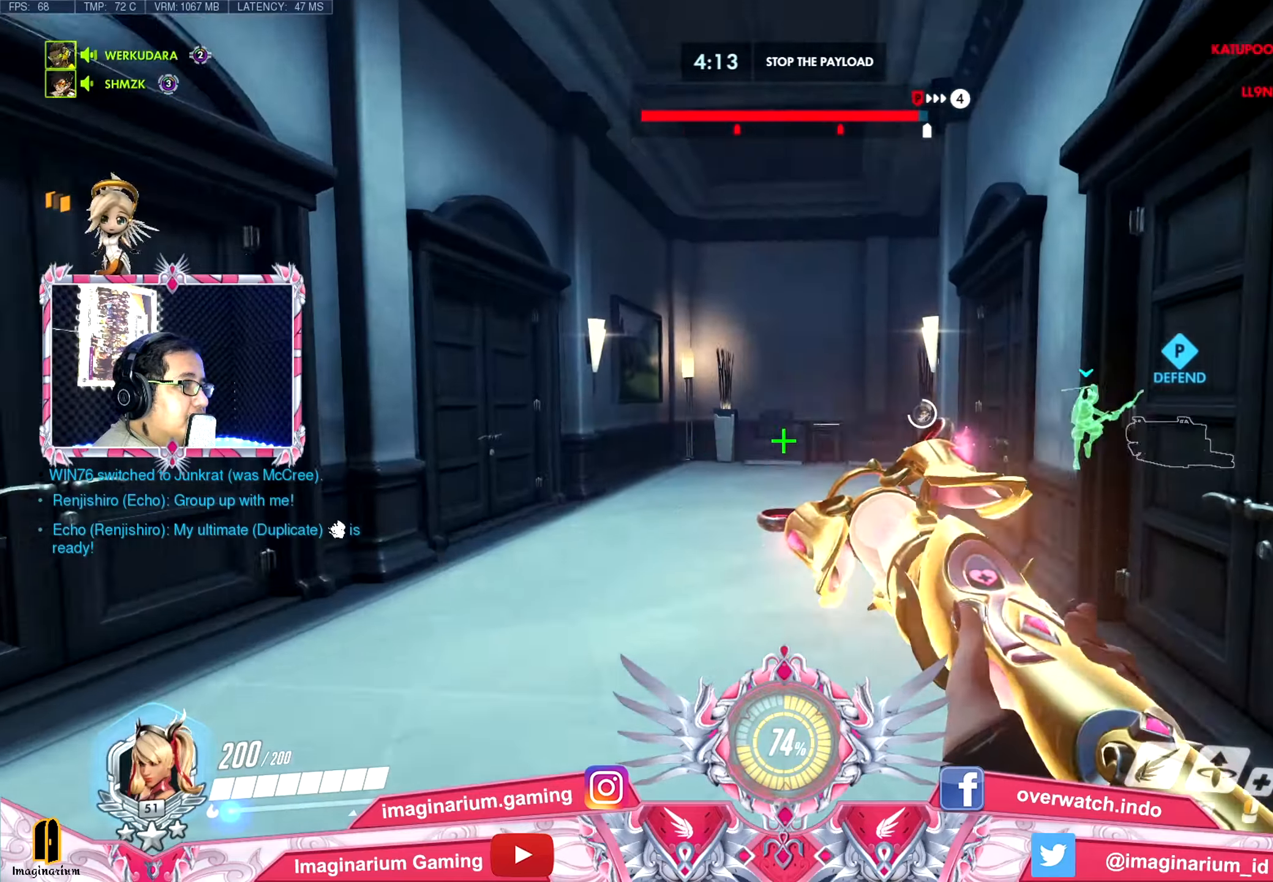
{"keys": ["a", "w"], "mouse": [], "events": []}
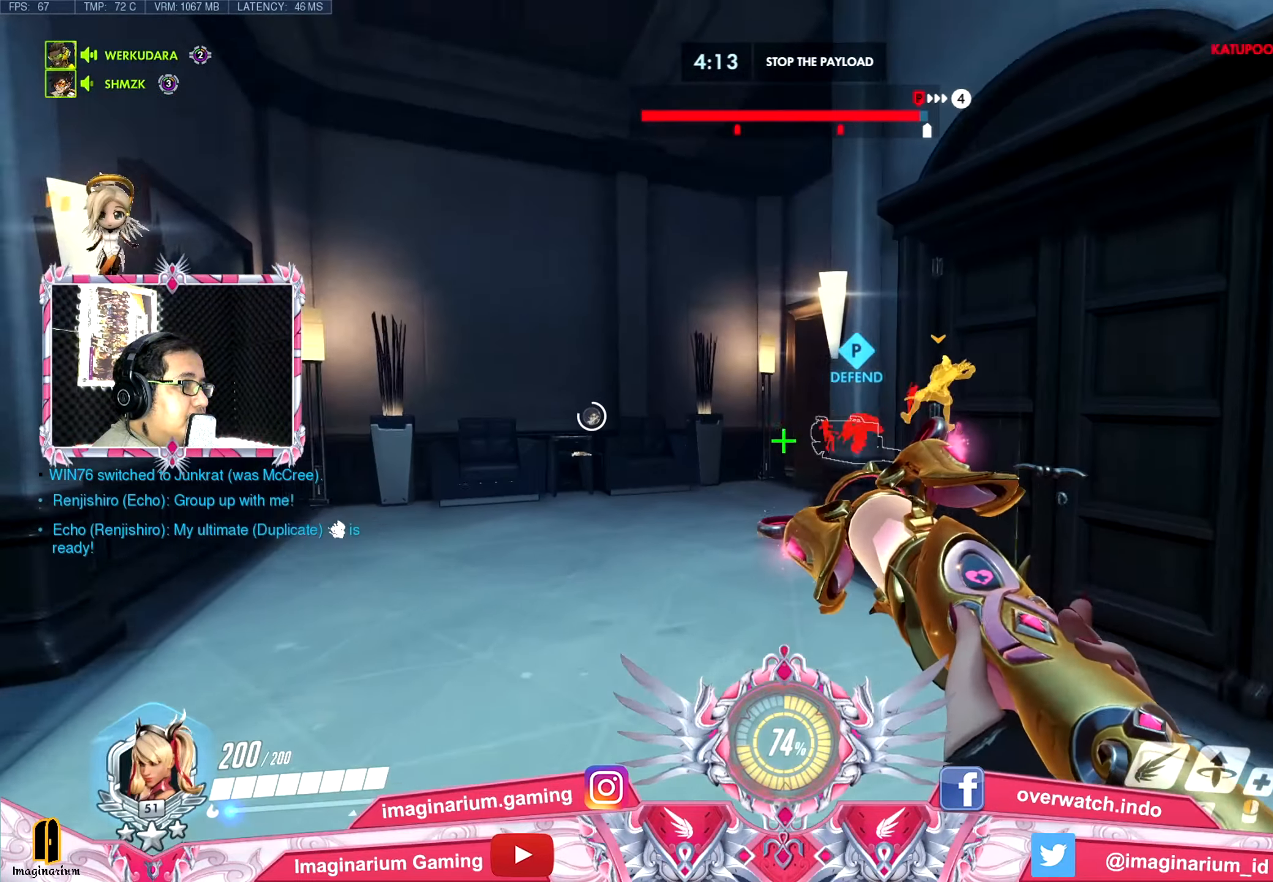
{"keys": ["a", "w"], "mouse": [], "events": [[317, "shift", "down"], [417, "shift", "up"]]}
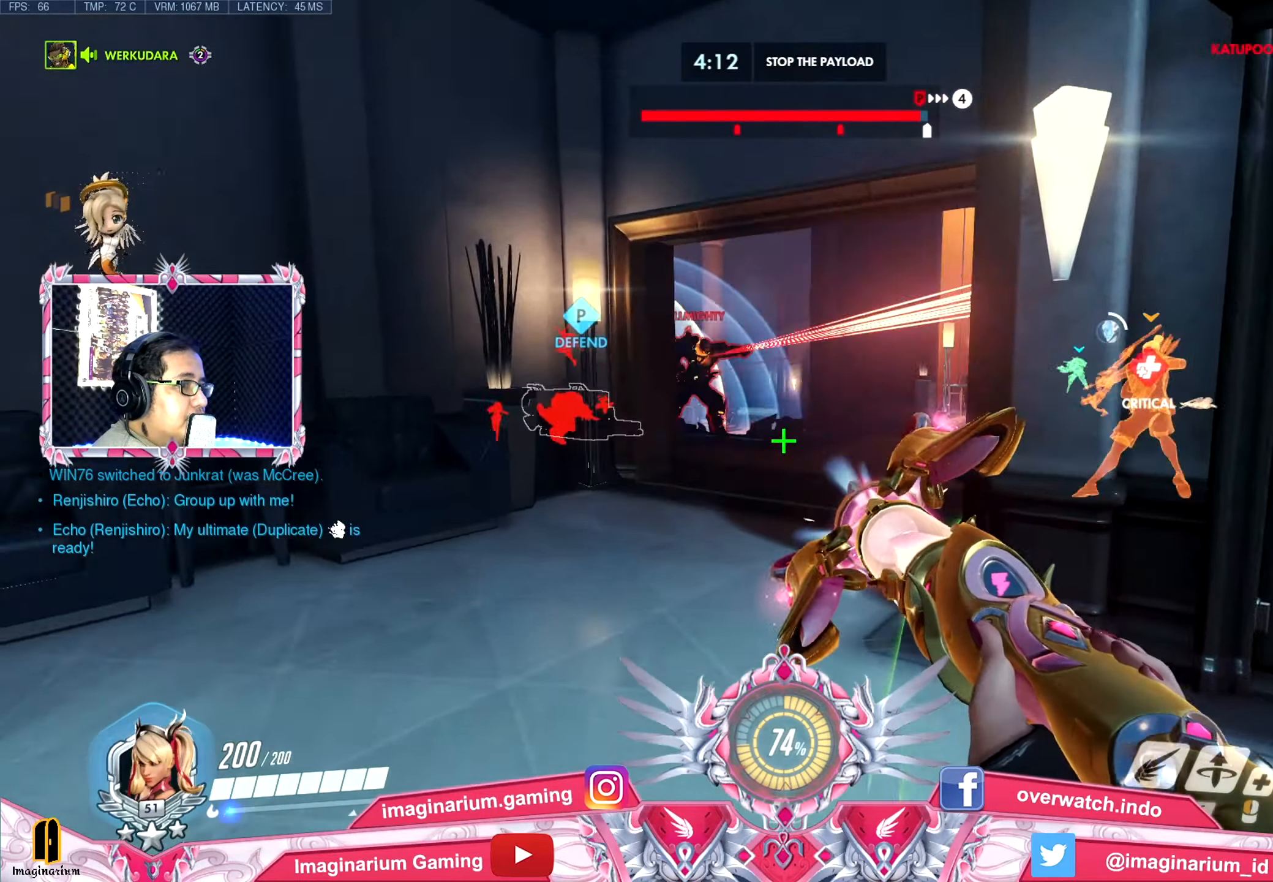
{"keys": ["a", "w"], "mouse": [], "events": []}
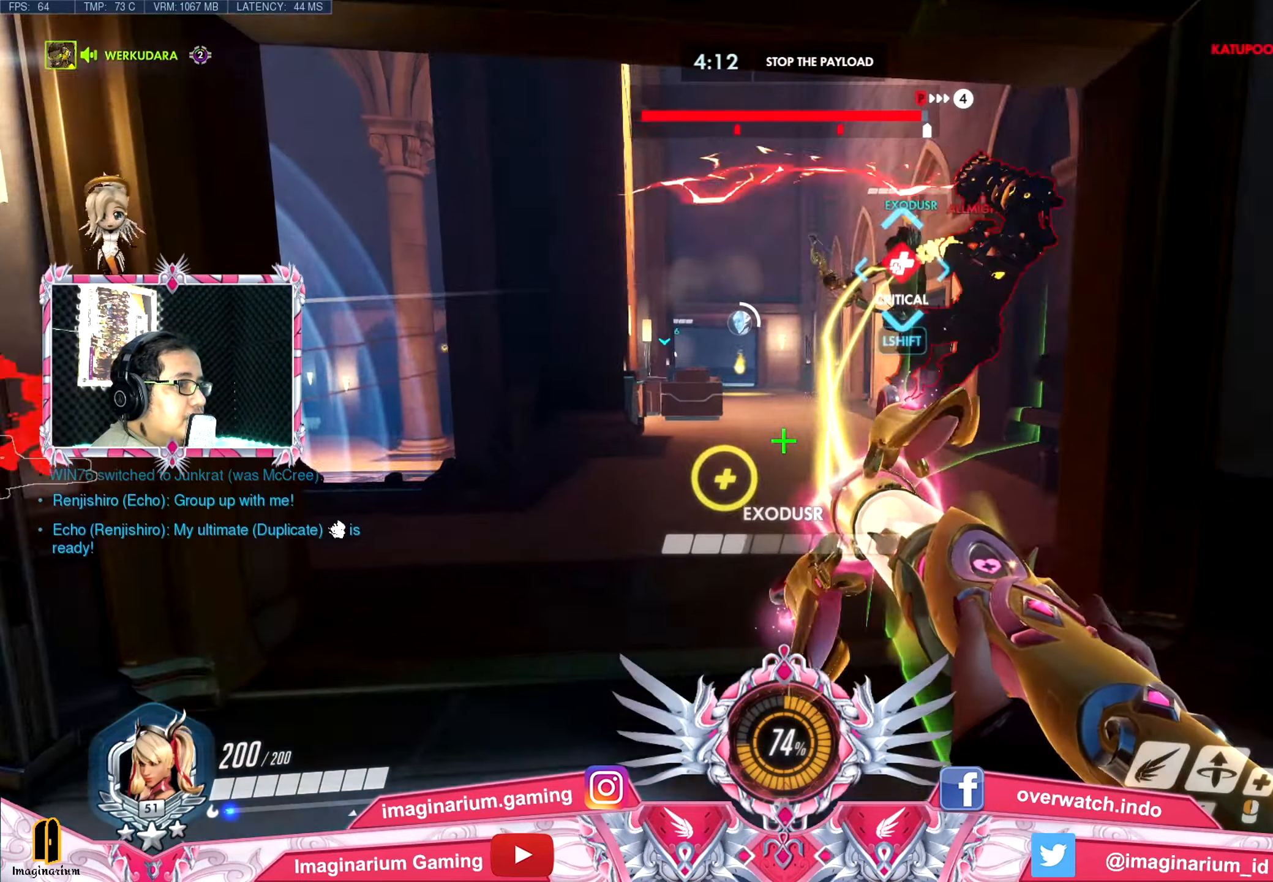
{"keys": ["w"], "mouse": [], "events": [[117, "a", "up"]]}
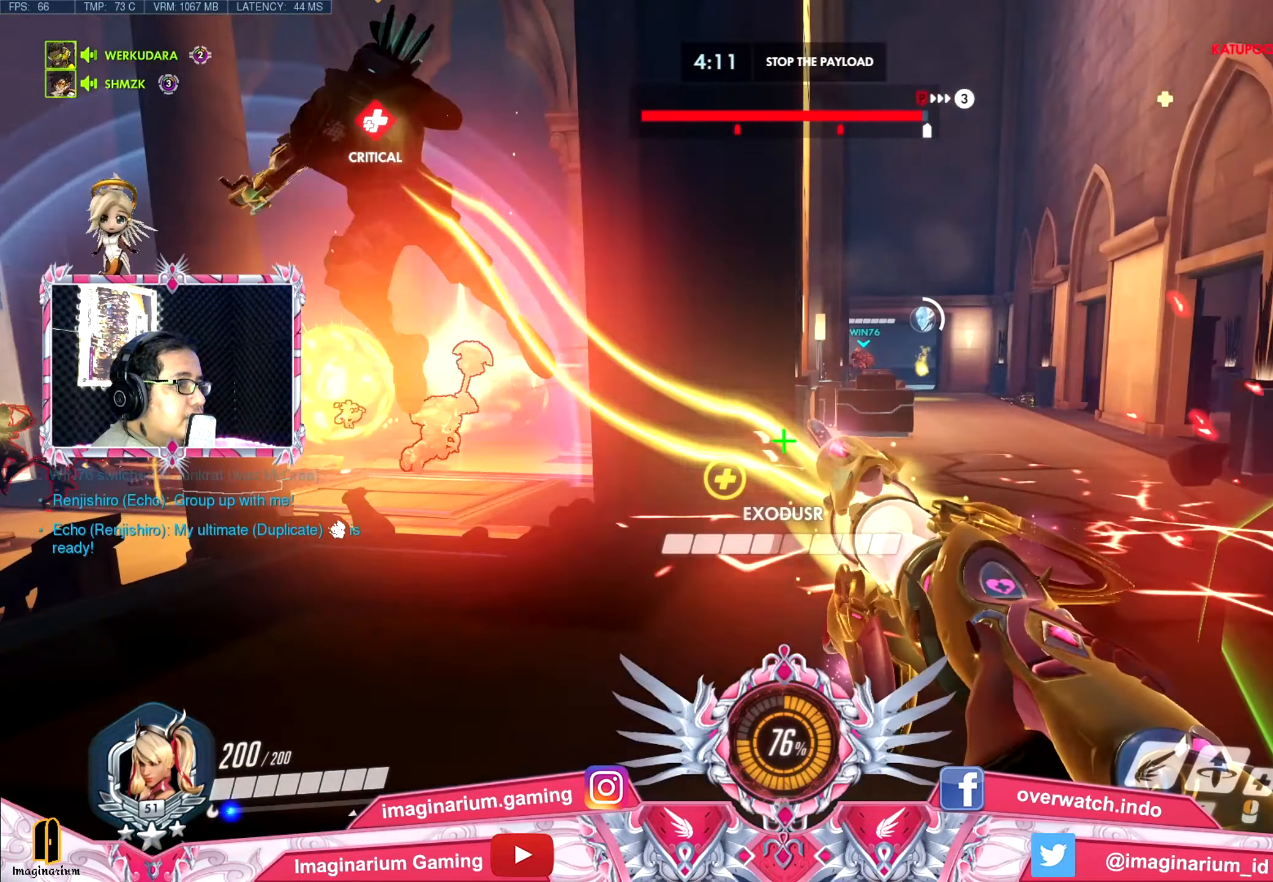
{"keys": ["shift", "w"], "mouse": [], "events": [[167, "d", "down"], [250, "space", "down"], [400, "d", "up"], [484, "shift", "down"], [484, "space", "up"]]}
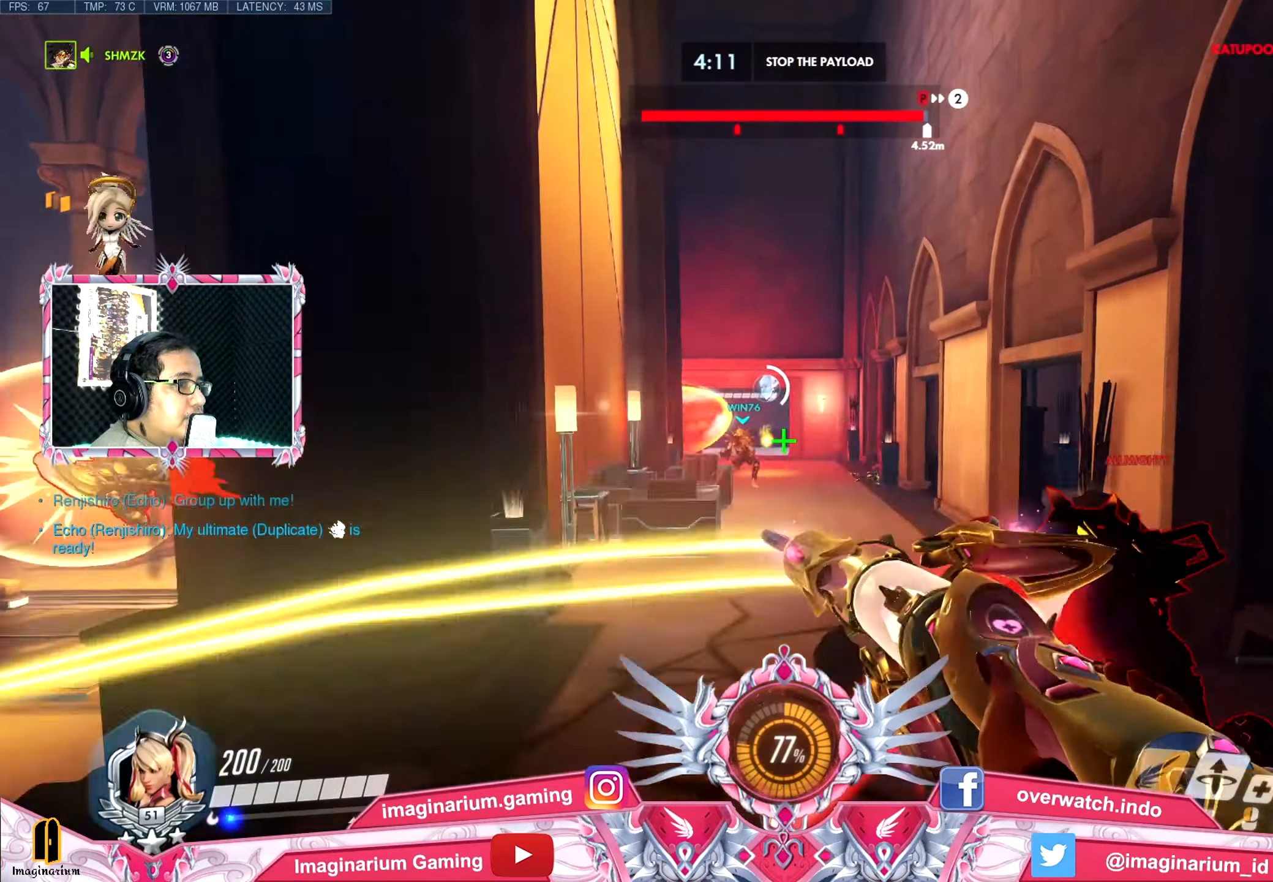
{"keys": ["space", "w"], "mouse": [], "events": [[134, "shift", "up"], [367, "space", "down"]]}
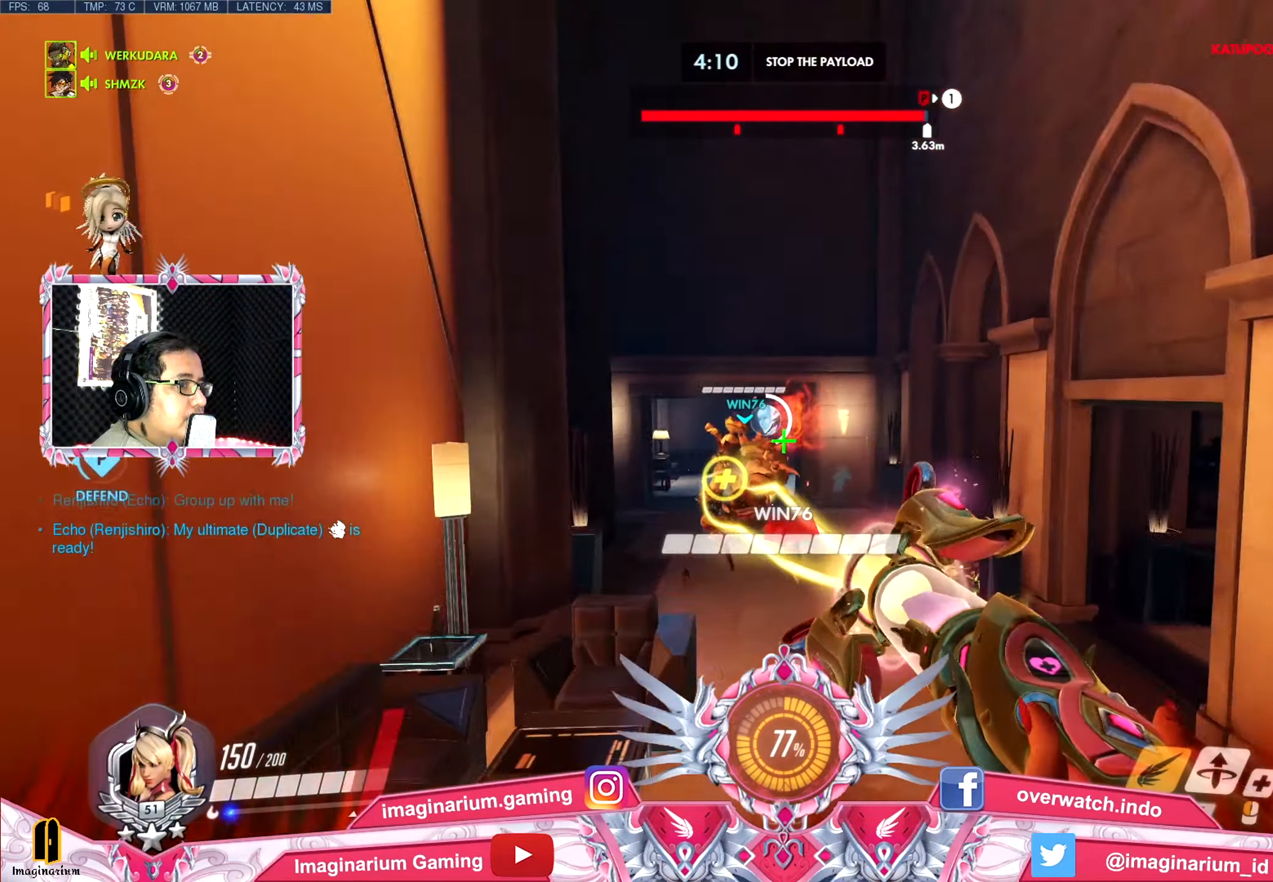
{"keys": ["space", "w"], "mouse": [], "events": []}
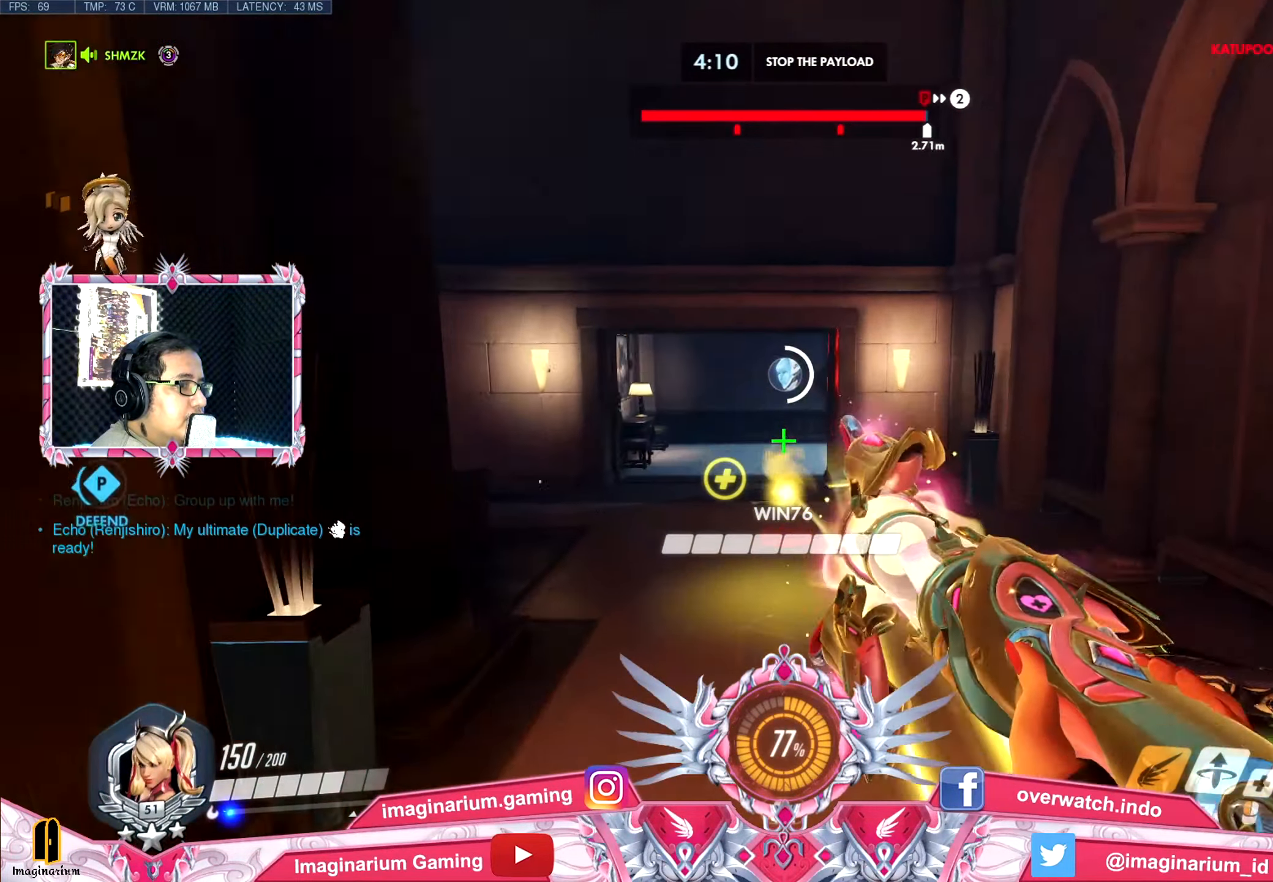
{"keys": ["e", "space", "w"], "mouse": [], "events": [[251, "e", "down"], [401, "e", "up"], [451, "e", "down"]]}
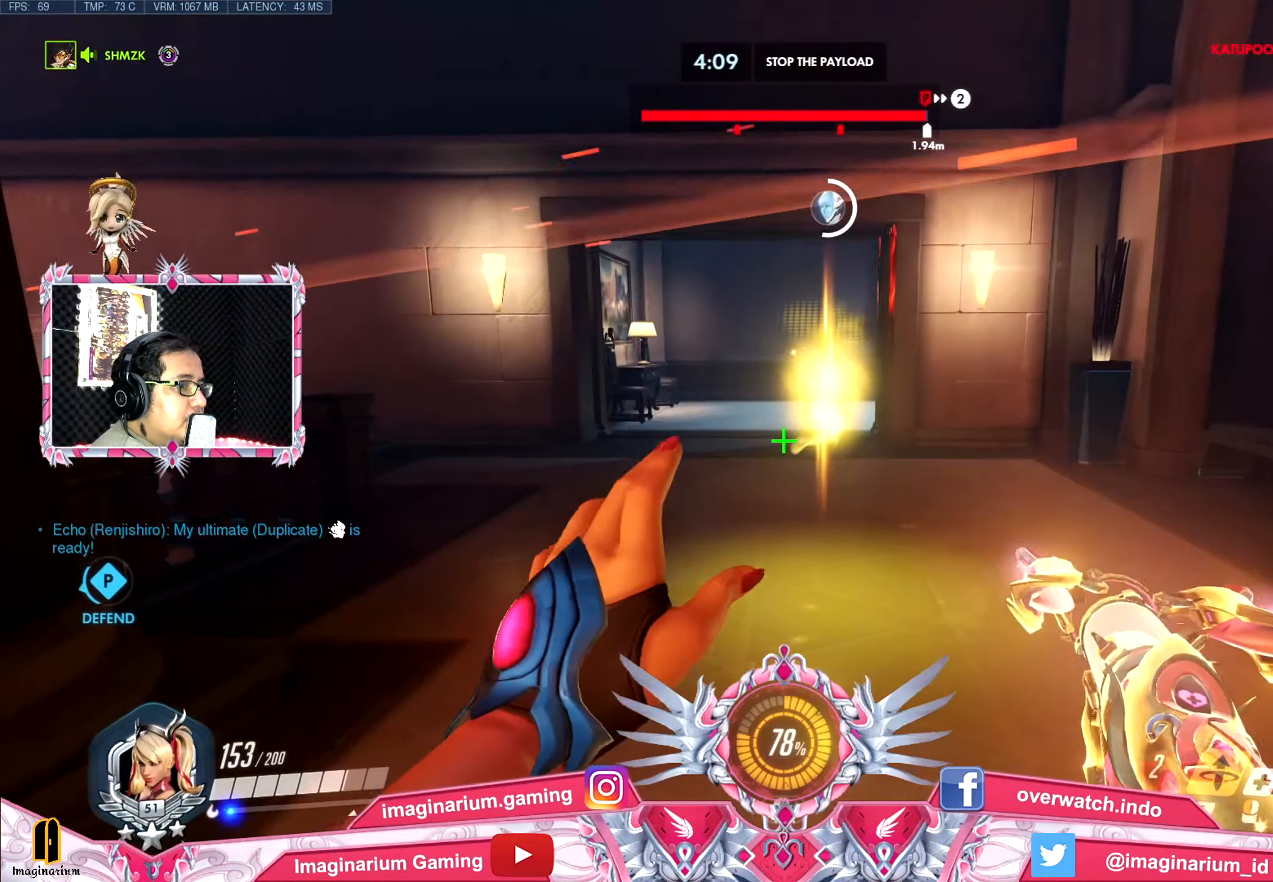
{"keys": ["d", "space", "w"], "mouse": [], "events": [[83, "e", "up"], [133, "a", "down"], [217, "a", "up"], [317, "d", "down"]]}
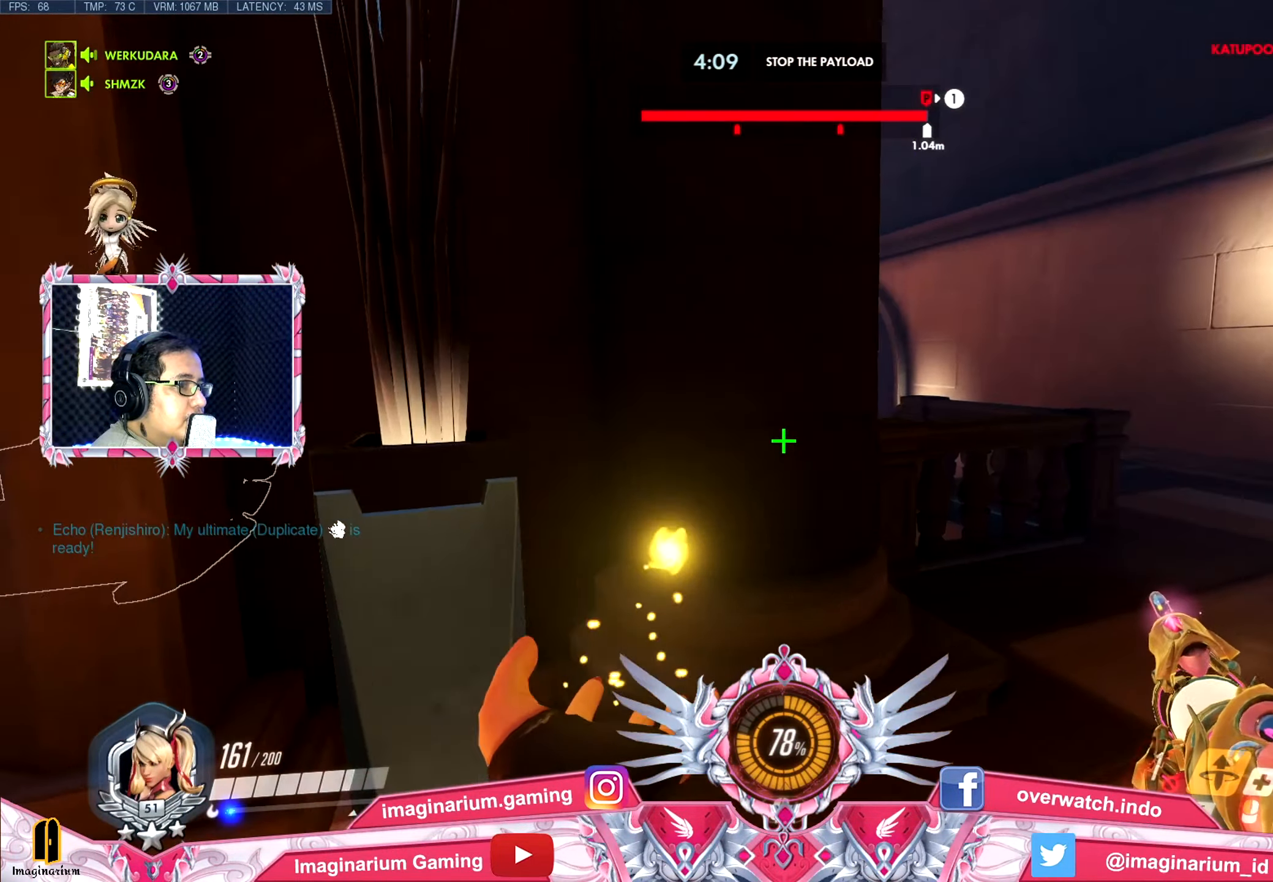
{"keys": ["d", "space"], "mouse": [], "events": [[333, "w", "up"]]}
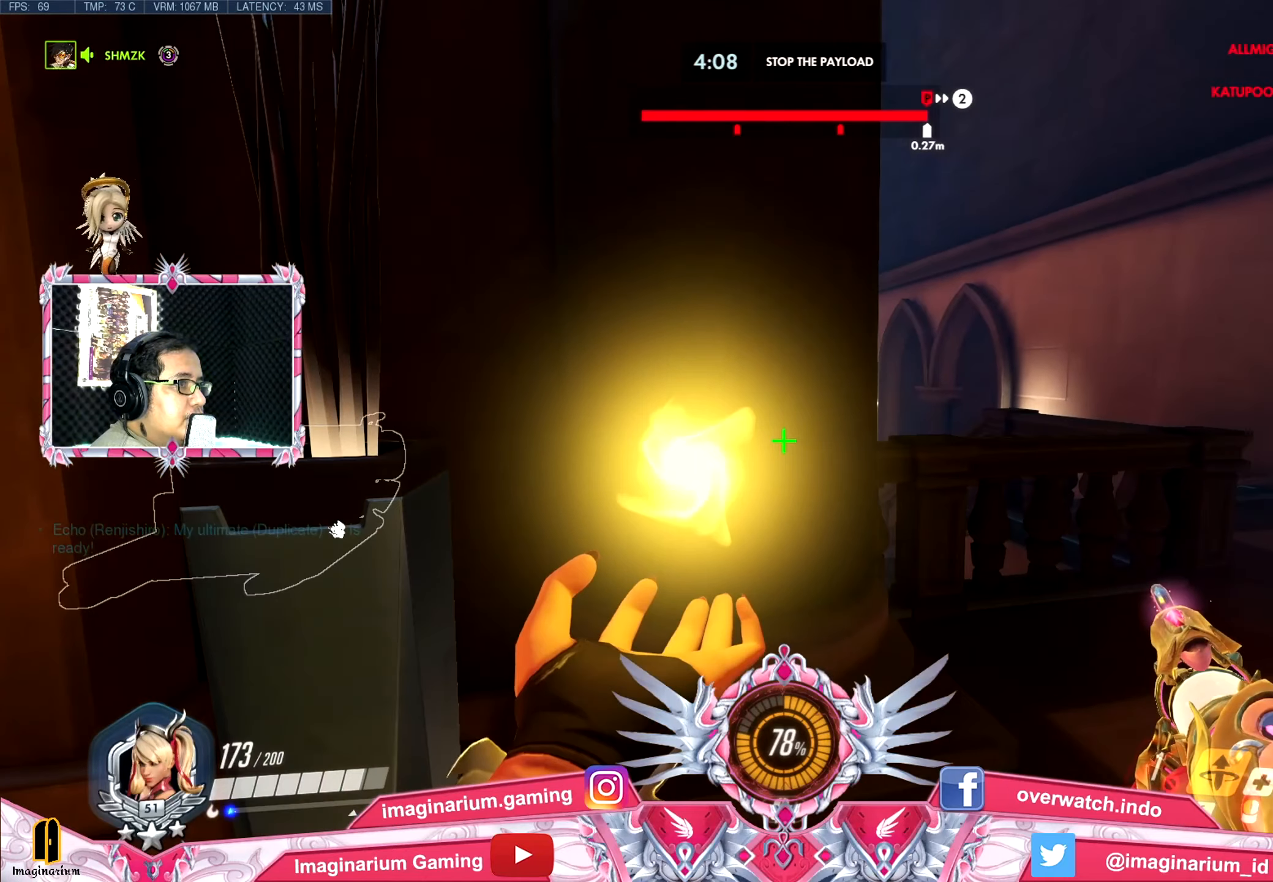
{"keys": ["d", "space", "w"], "mouse": [], "events": [[300, "w", "down"]]}
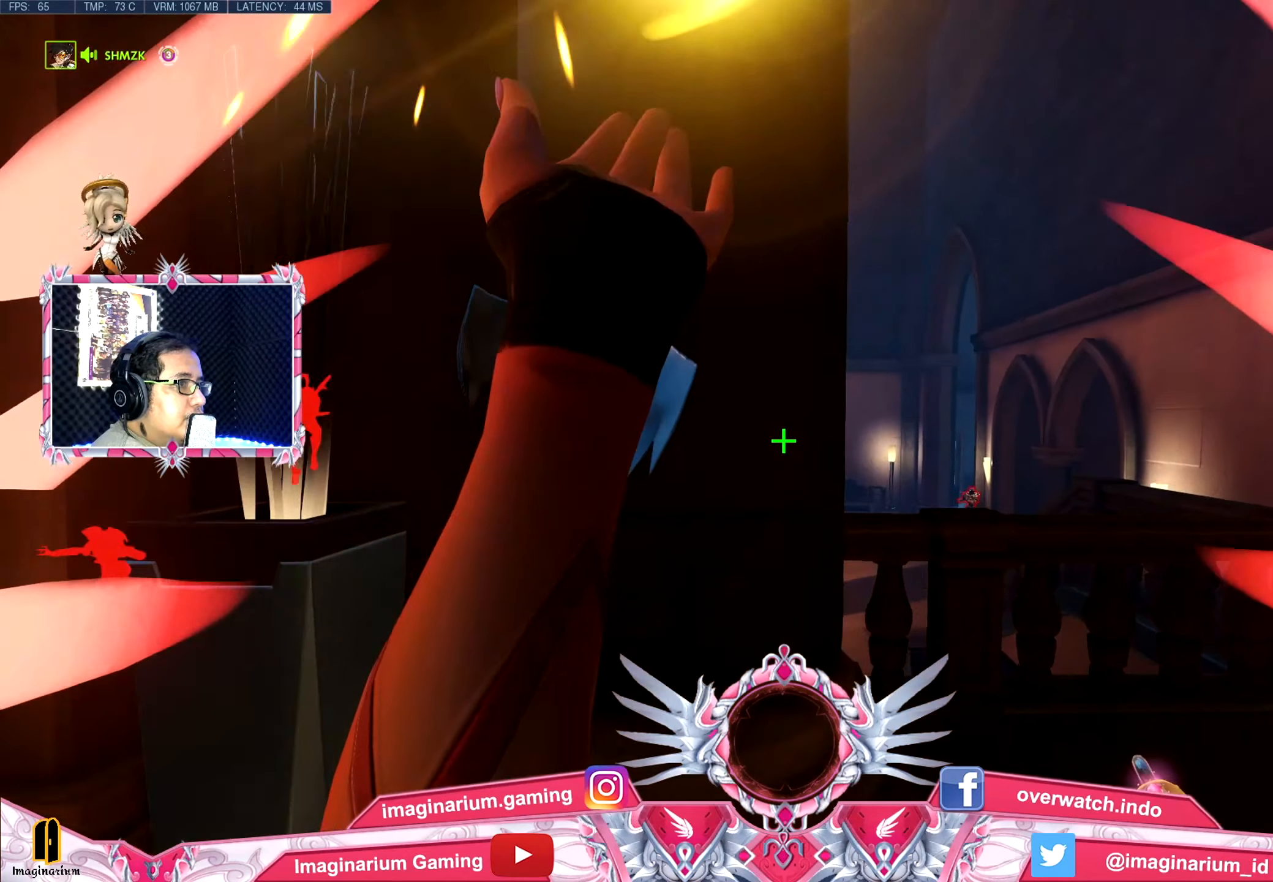
{"keys": ["d", "w"], "mouse": [], "events": [[183, "space", "up"]]}
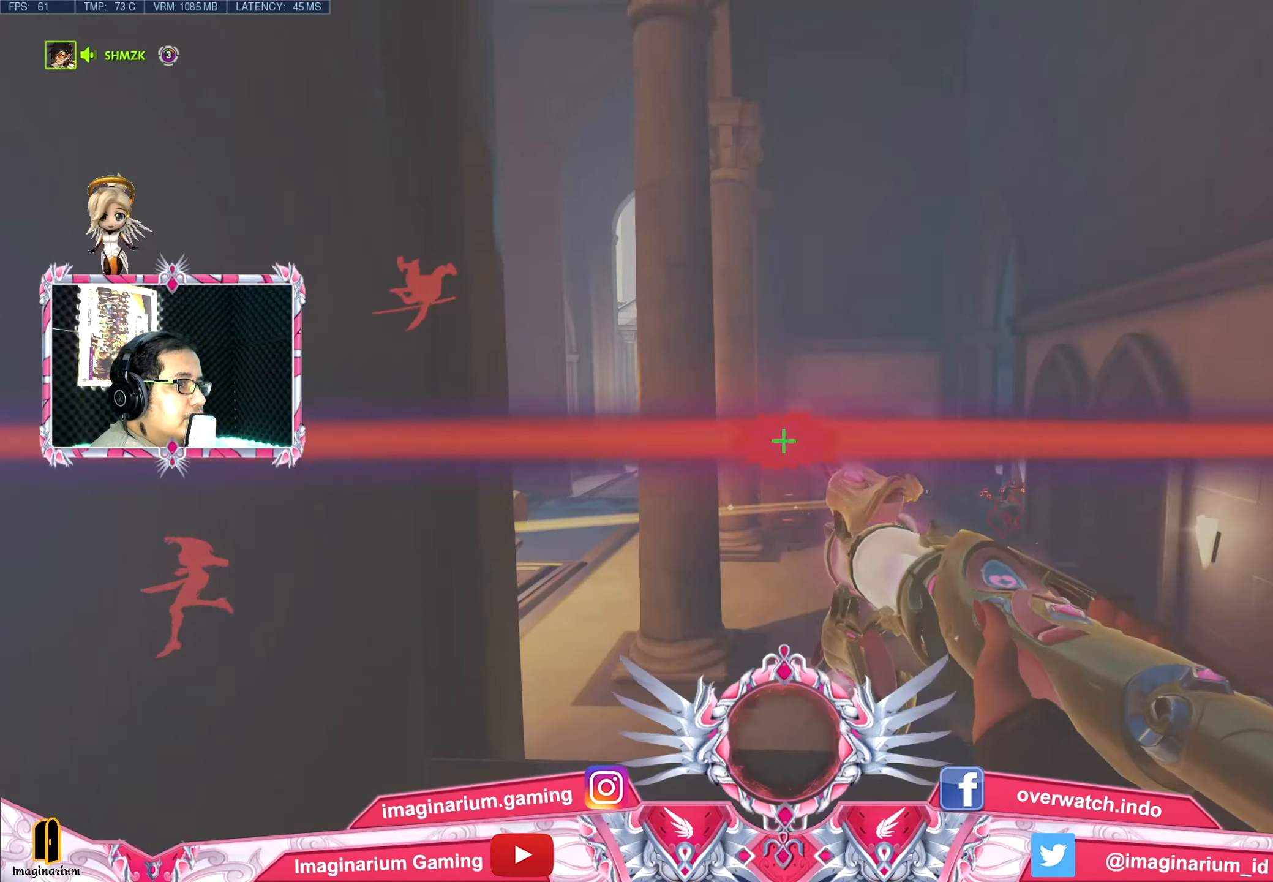
{"keys": ["d", "space", "w"], "mouse": [], "events": [[467, "space", "down"]]}
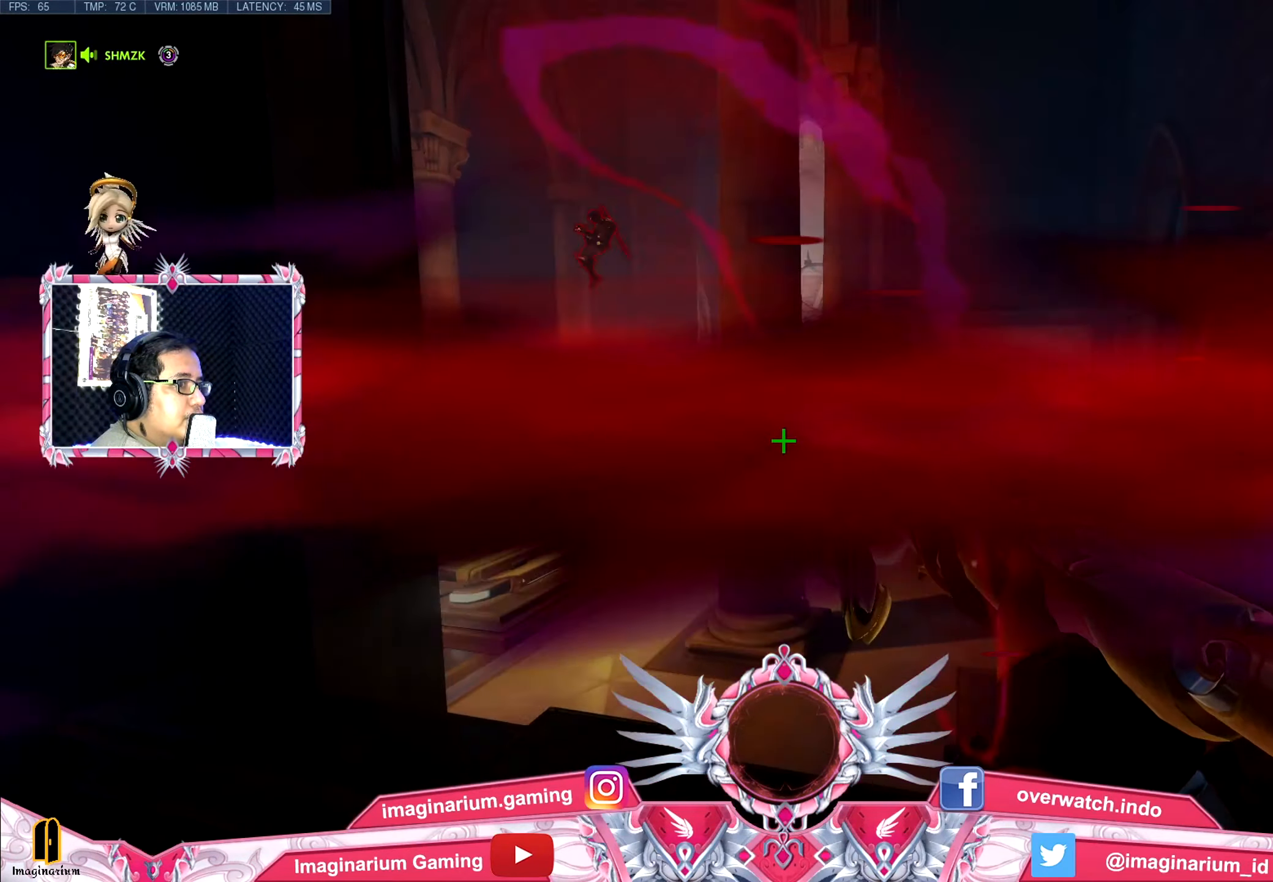
{"keys": ["d", "space"], "mouse": [], "events": [[16, "w", "up"]]}
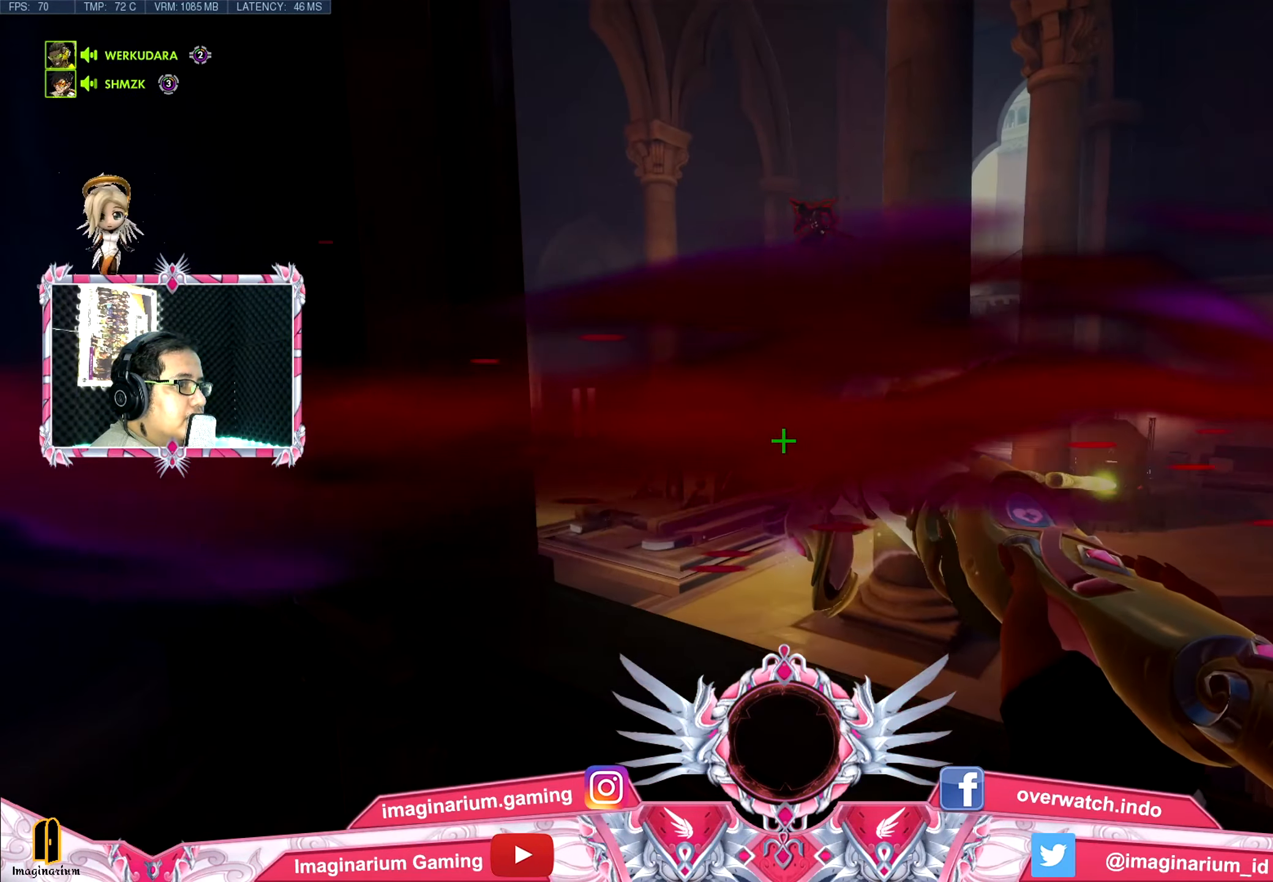
{"keys": ["d"], "mouse": [], "events": [[450, "space", "up"]]}
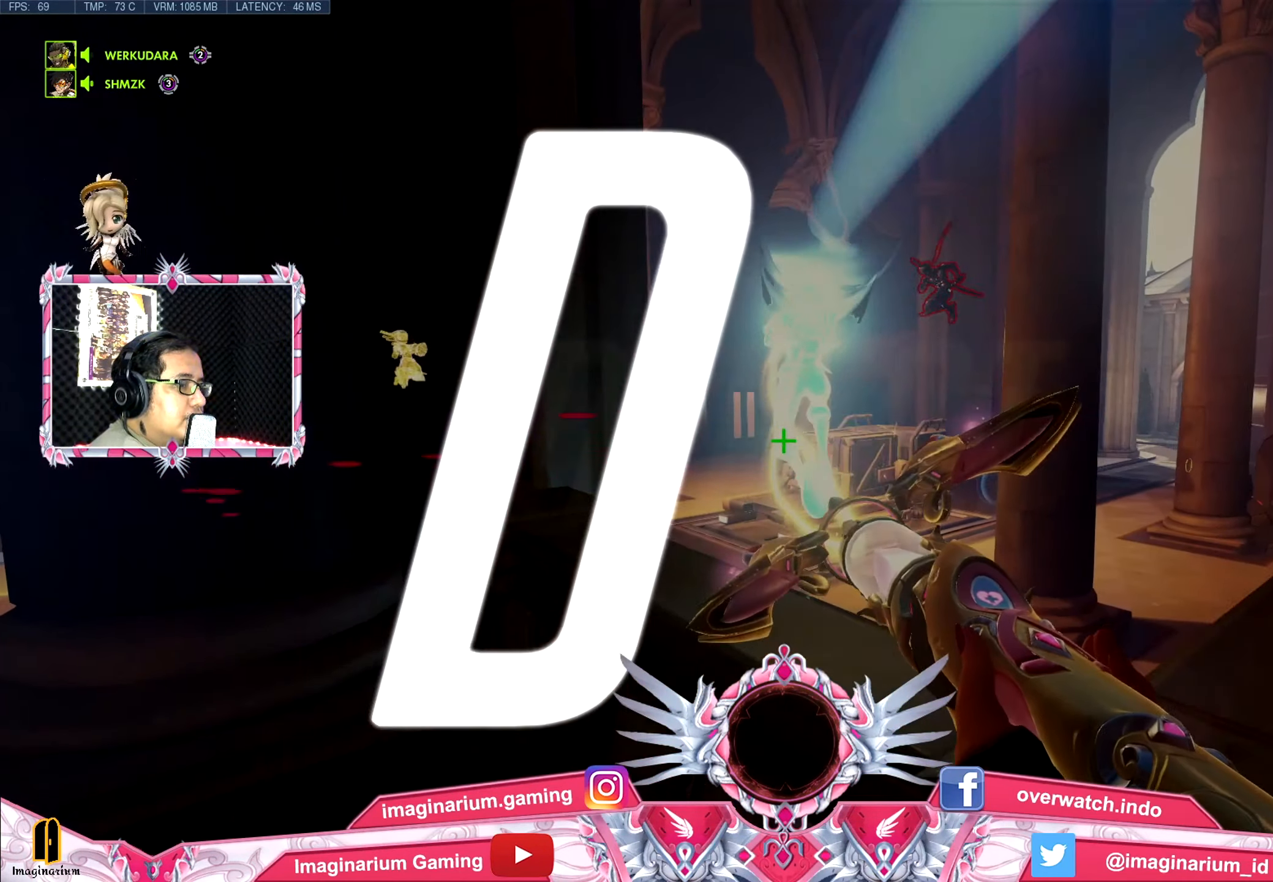
{"keys": [], "mouse": [], "events": [[50, "d", "up"]]}
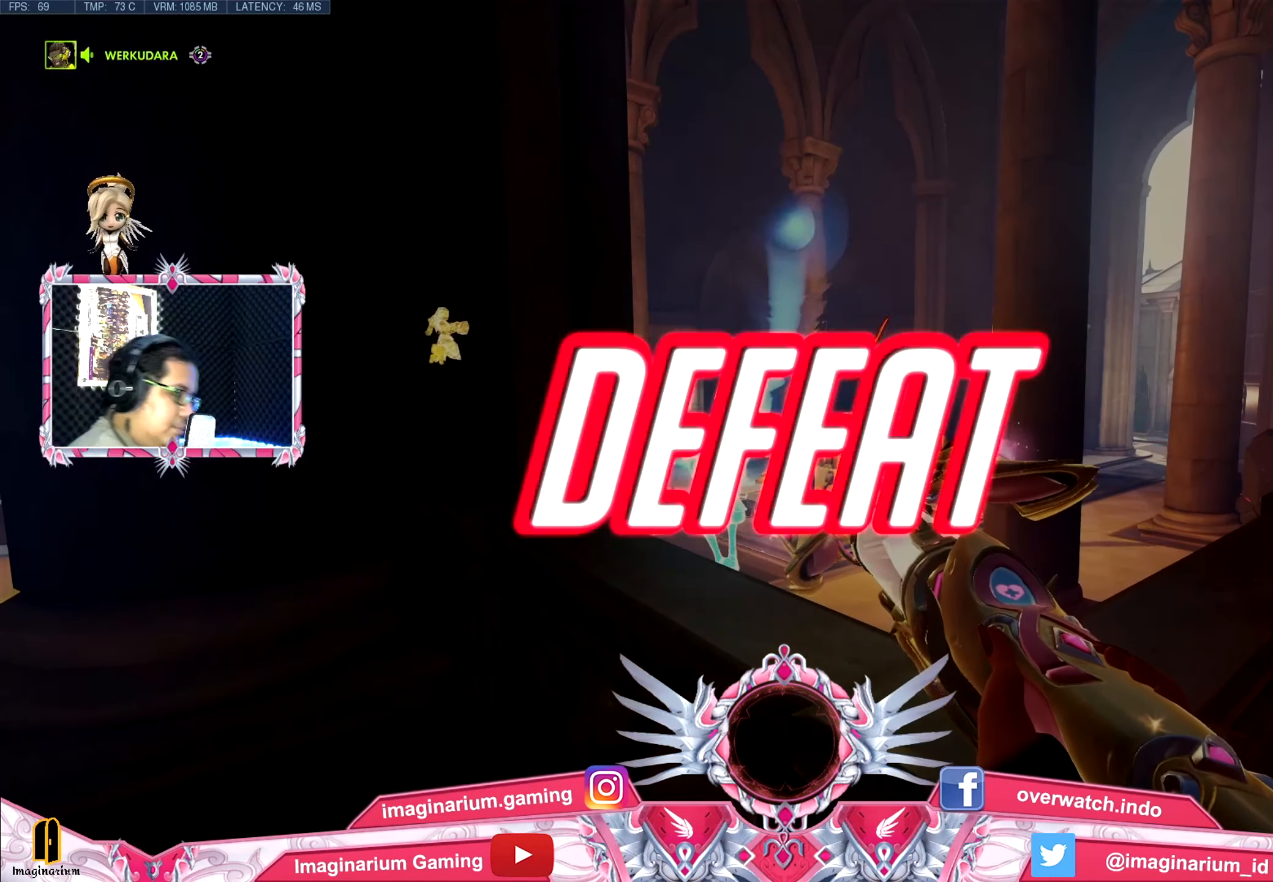
{"keys": [], "mouse": [], "events": []}
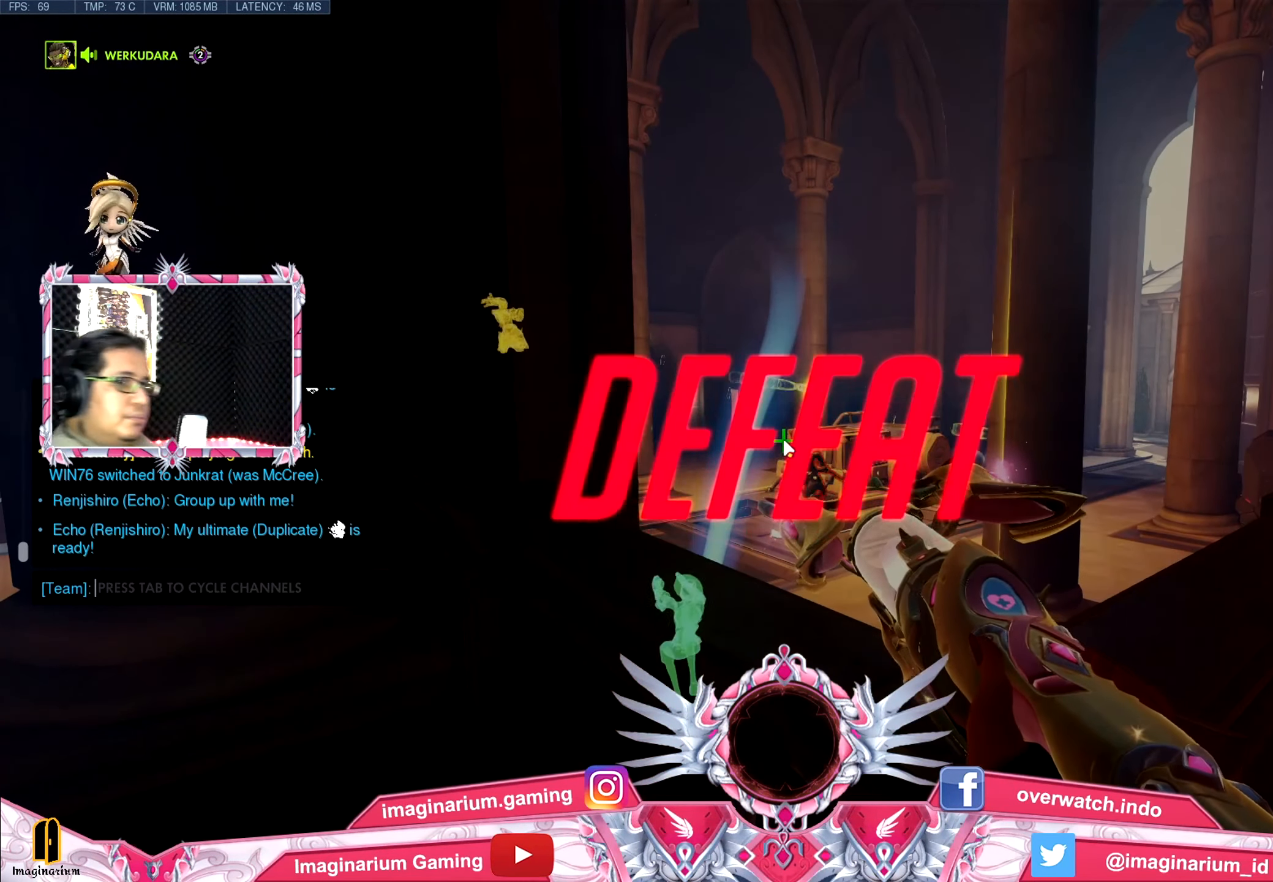
{"keys": [], "mouse": [], "events": []}
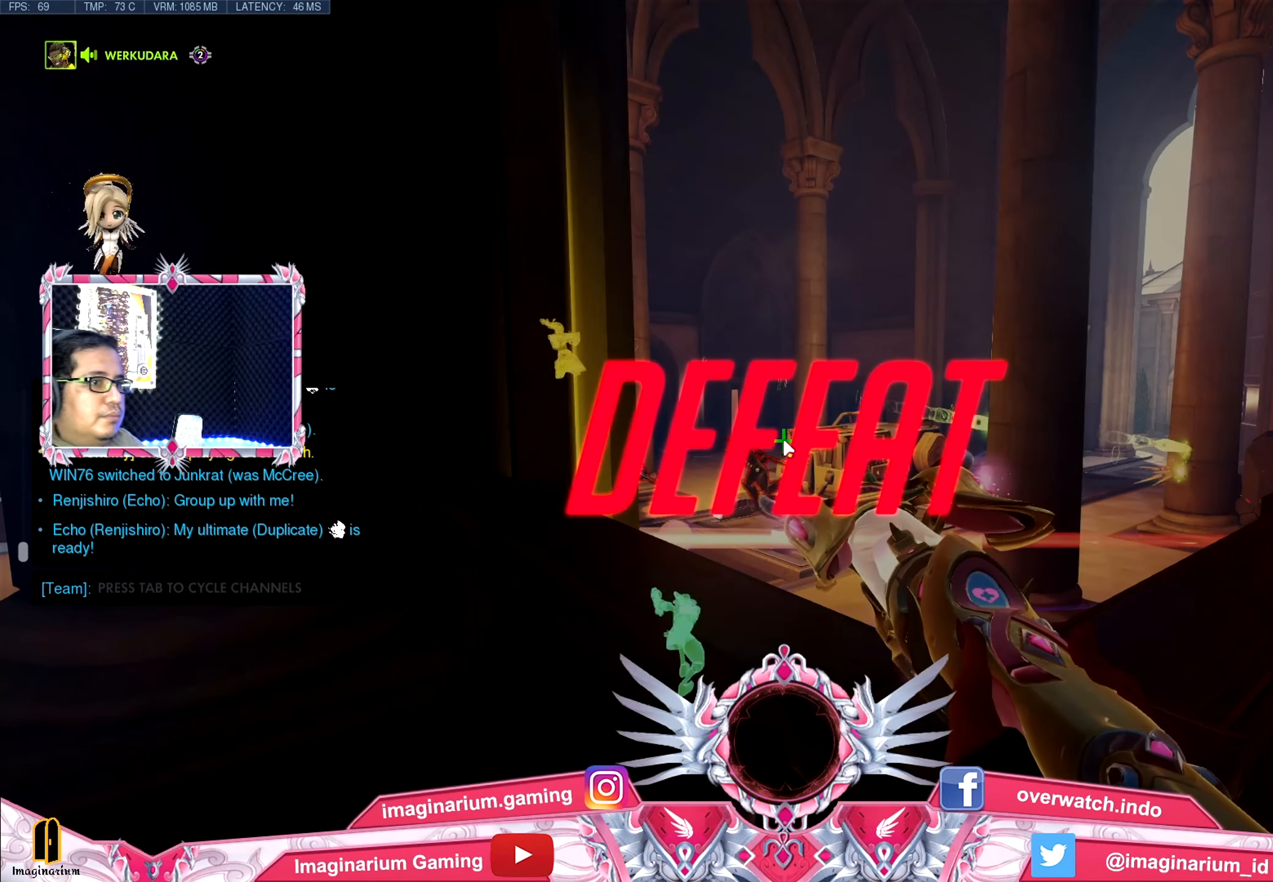
{"keys": ["a"], "mouse": [], "events": [[434, "a", "down"]]}
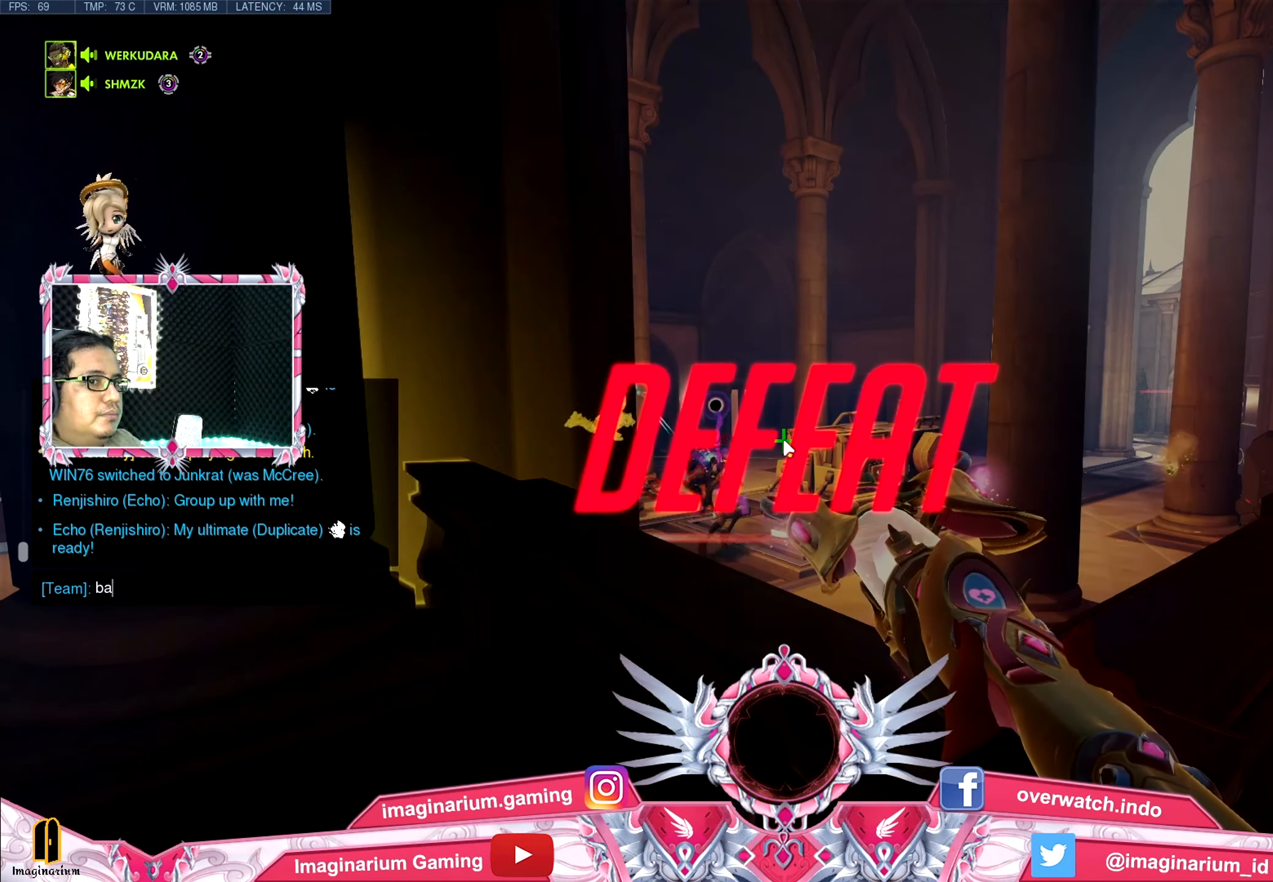
{"keys": [], "mouse": [], "events": [[66, "a", "up"], [66, "d", "down"], [200, "d", "up"], [350, "space", "down"], [434, "space", "up"]]}